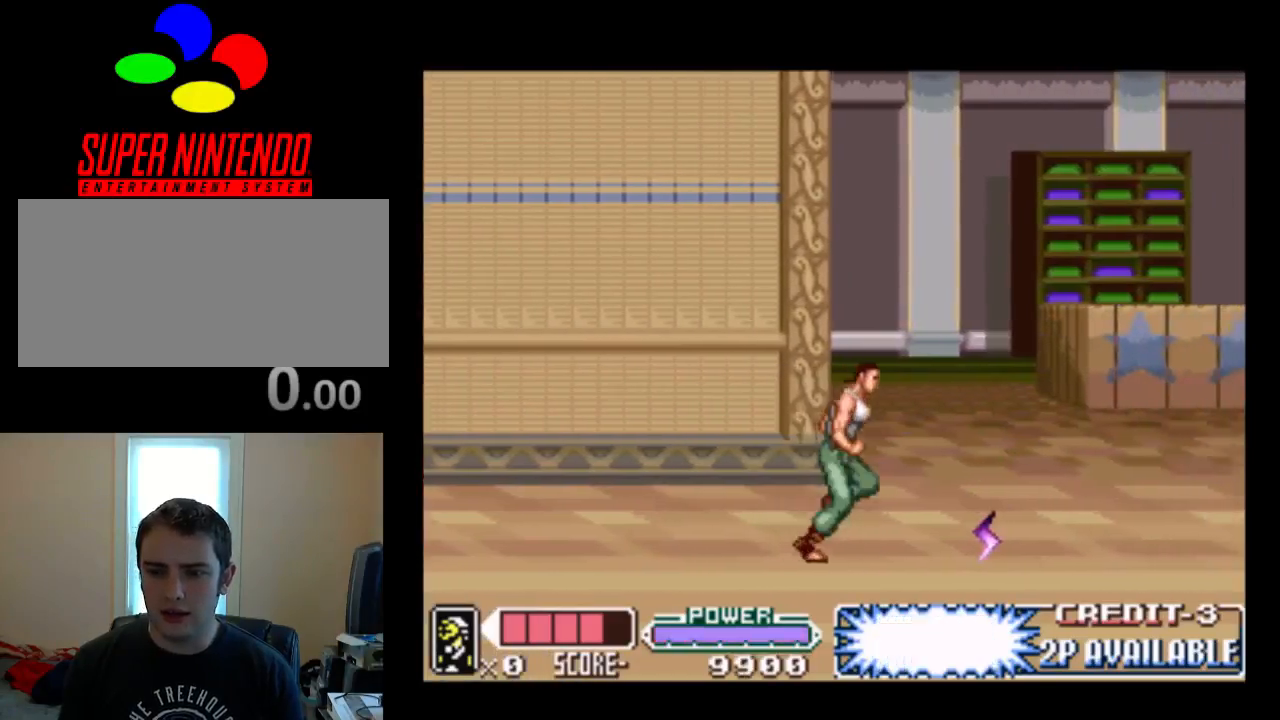
Gameplay with a controller (Nintendo layout); each line is a JSON object with the inputs held at the frame after it. "events" lists button and stick changes between this image and that frame as [ms after this image, input, new state], when the widget could be followed in between. Not read: L3 R3.
{"buttons": ["DPAD_RIGHT"], "events": []}
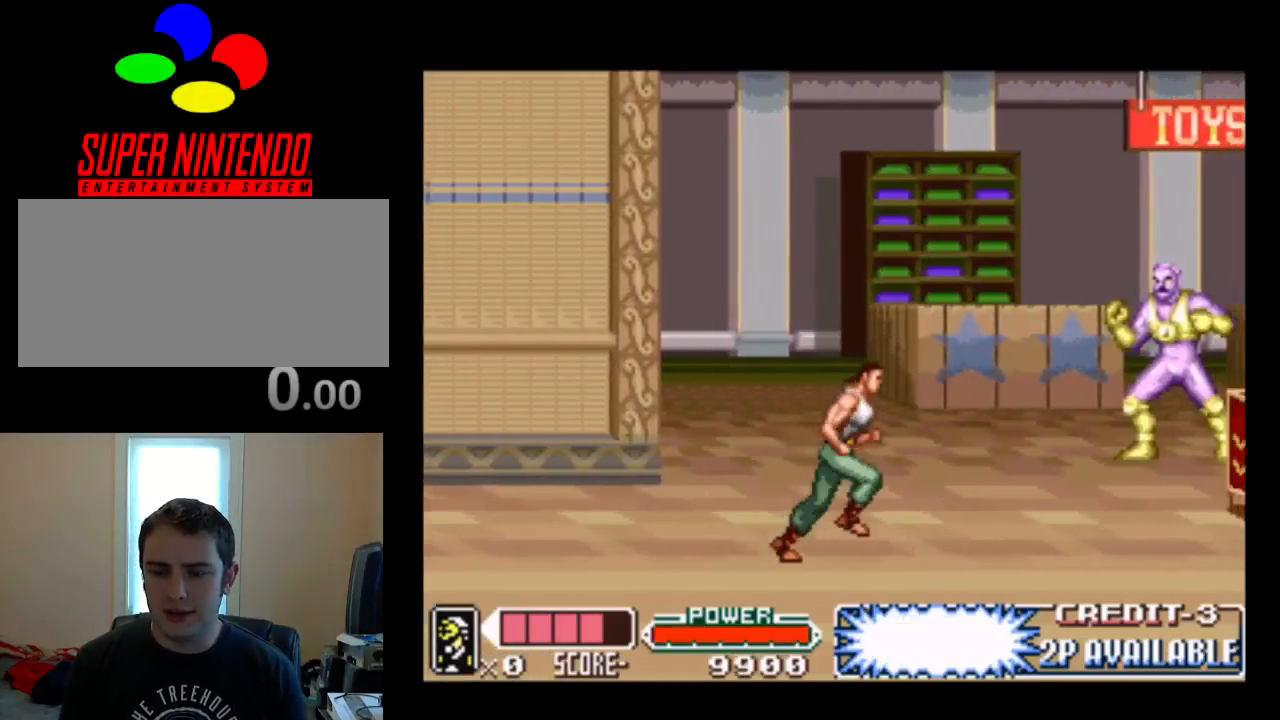
{"buttons": ["DPAD_RIGHT"], "events": []}
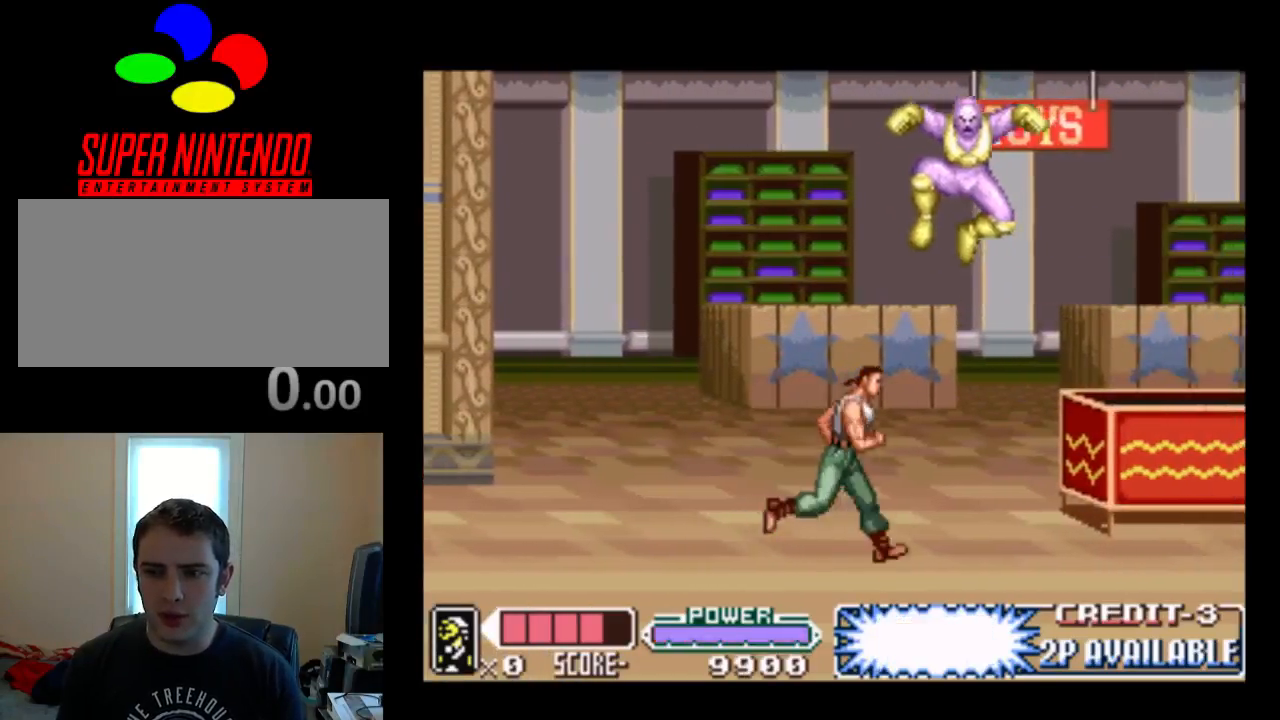
{"buttons": [], "events": [[33, "DPAD_RIGHT", "up"], [167, "Y", "down"], [300, "Y", "up"], [333, "Y", "down"], [467, "Y", "up"]]}
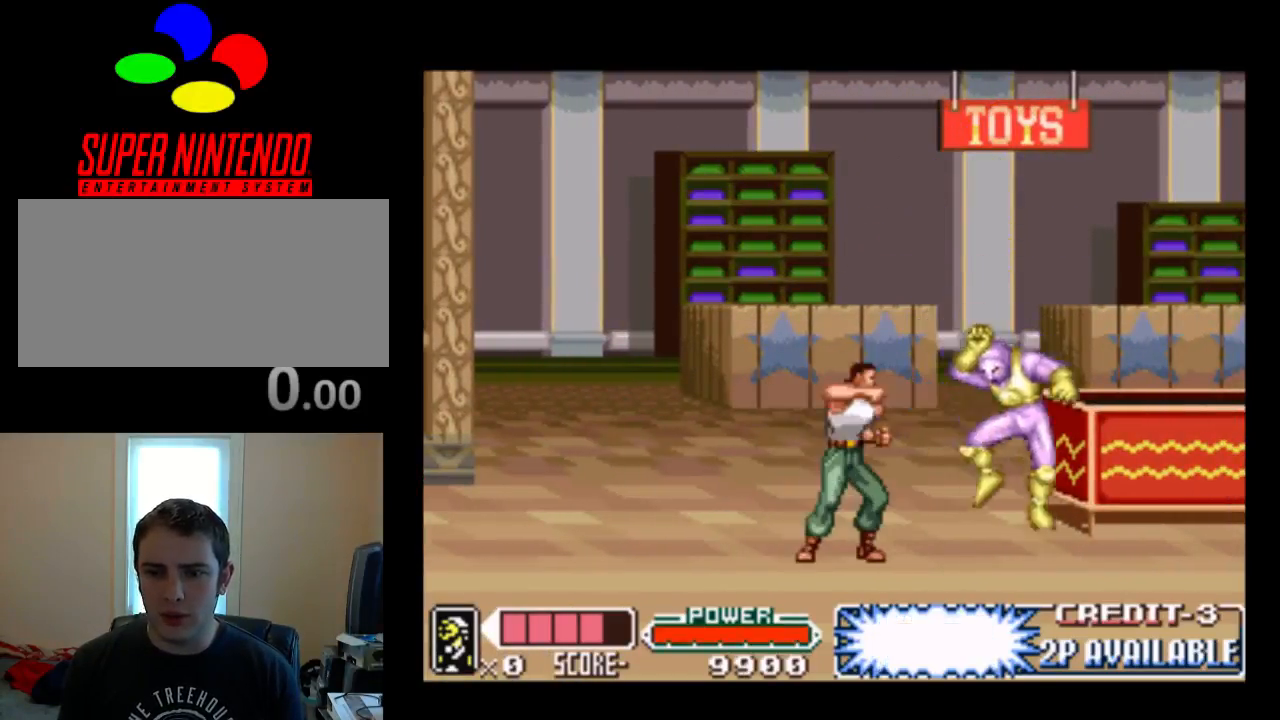
{"buttons": ["DPAD_RIGHT"], "events": [[167, "DPAD_RIGHT", "down"], [200, "Y", "down"], [300, "Y", "up"], [367, "Y", "down"], [500, "Y", "up"]]}
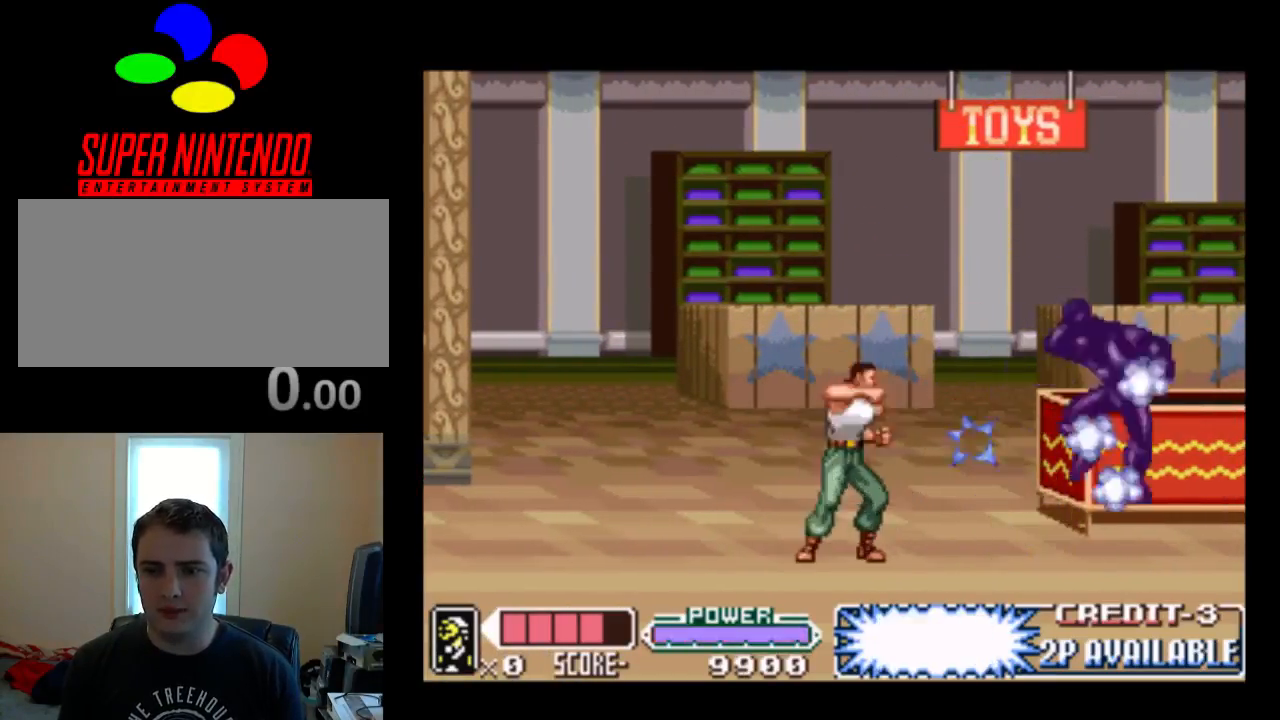
{"buttons": ["DPAD_RIGHT"], "events": [[167, "Y", "down"], [300, "Y", "up"]]}
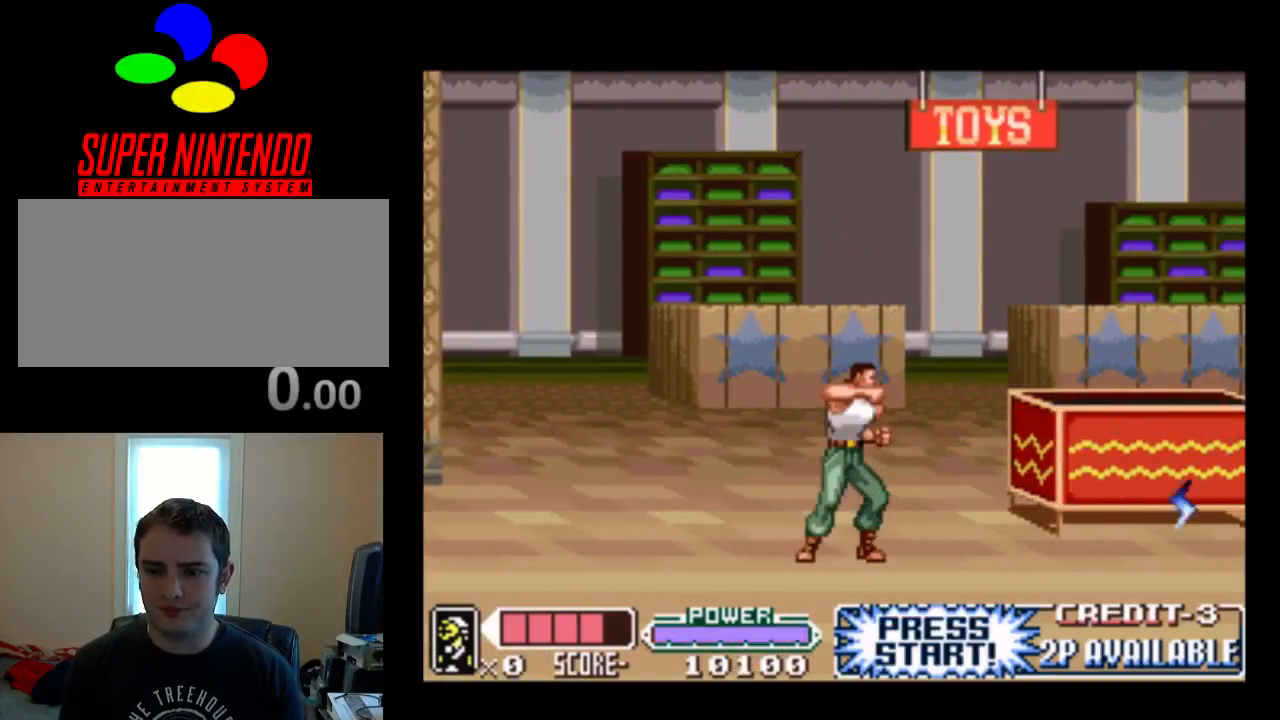
{"buttons": ["DPAD_RIGHT"], "events": []}
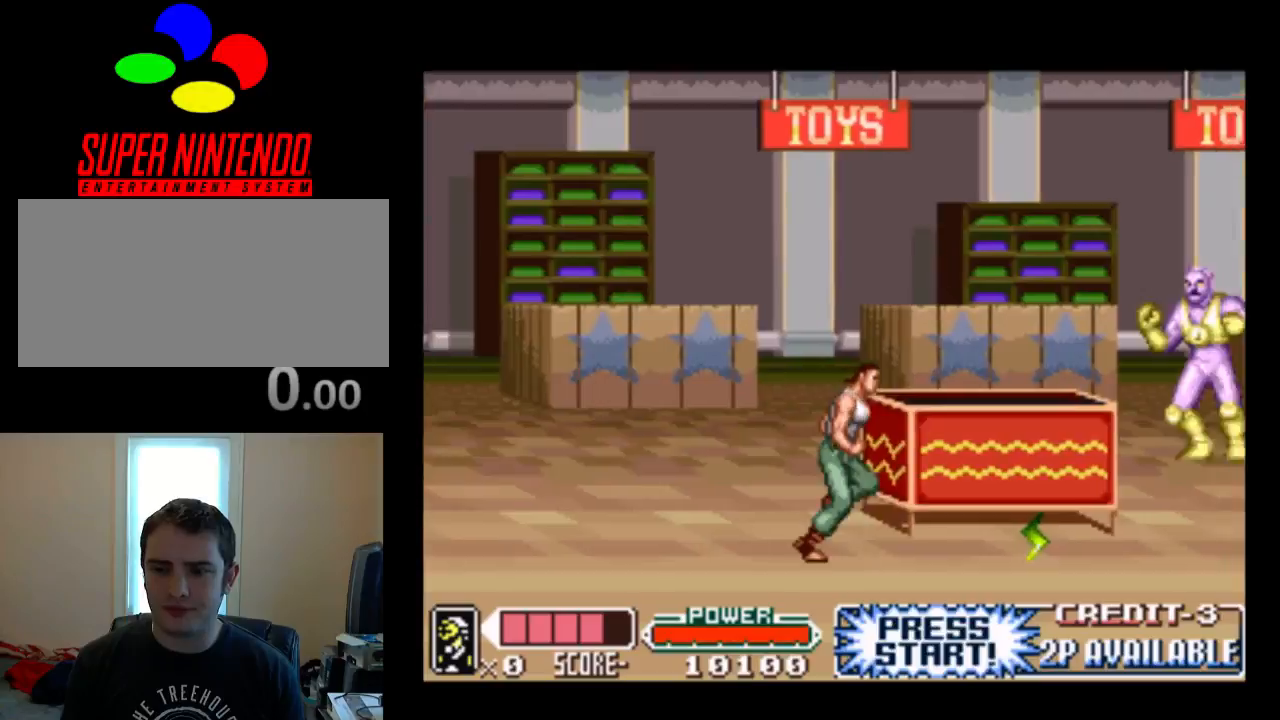
{"buttons": [], "events": [[483, "DPAD_RIGHT", "up"]]}
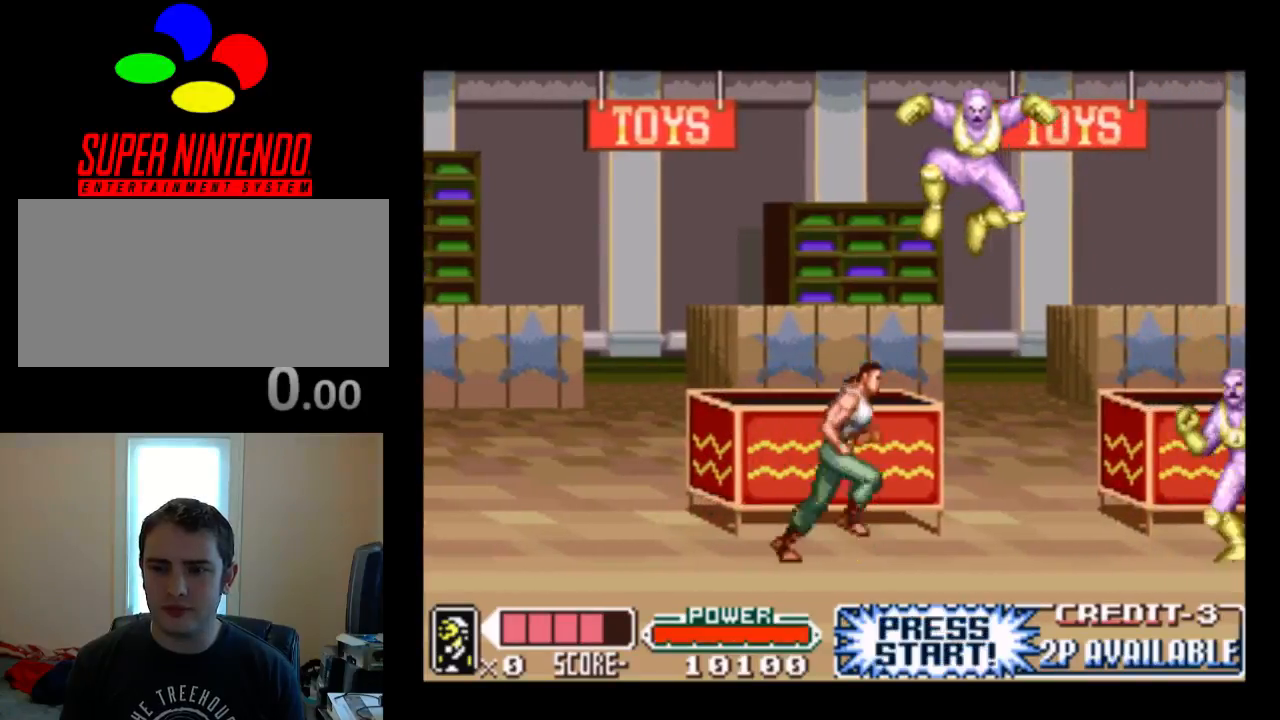
{"buttons": [], "events": [[17, "DPAD_UP", "down"], [83, "Y", "down"], [217, "Y", "up"], [383, "DPAD_UP", "up"]]}
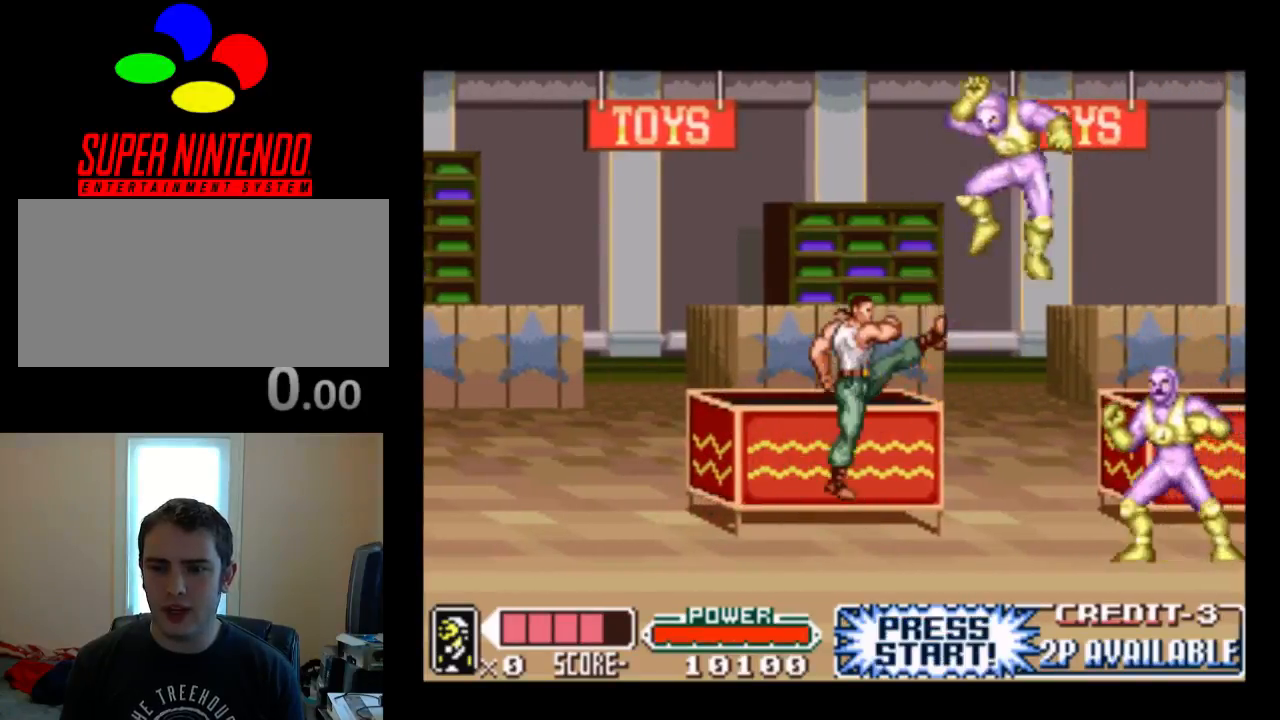
{"buttons": ["DPAD_RIGHT"], "events": [[317, "DPAD_RIGHT", "down"]]}
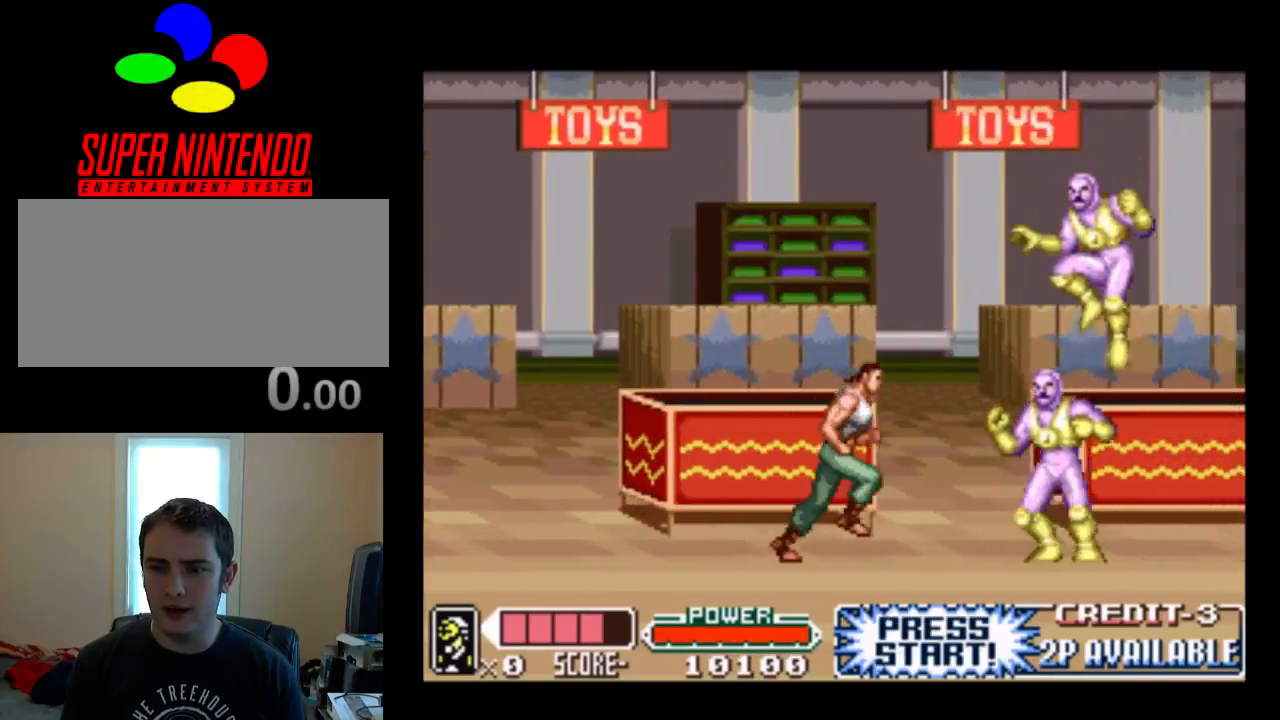
{"buttons": ["DPAD_UP"], "events": [[100, "DPAD_UP", "down"], [133, "DPAD_RIGHT", "up"], [200, "Y", "down"], [333, "Y", "up"]]}
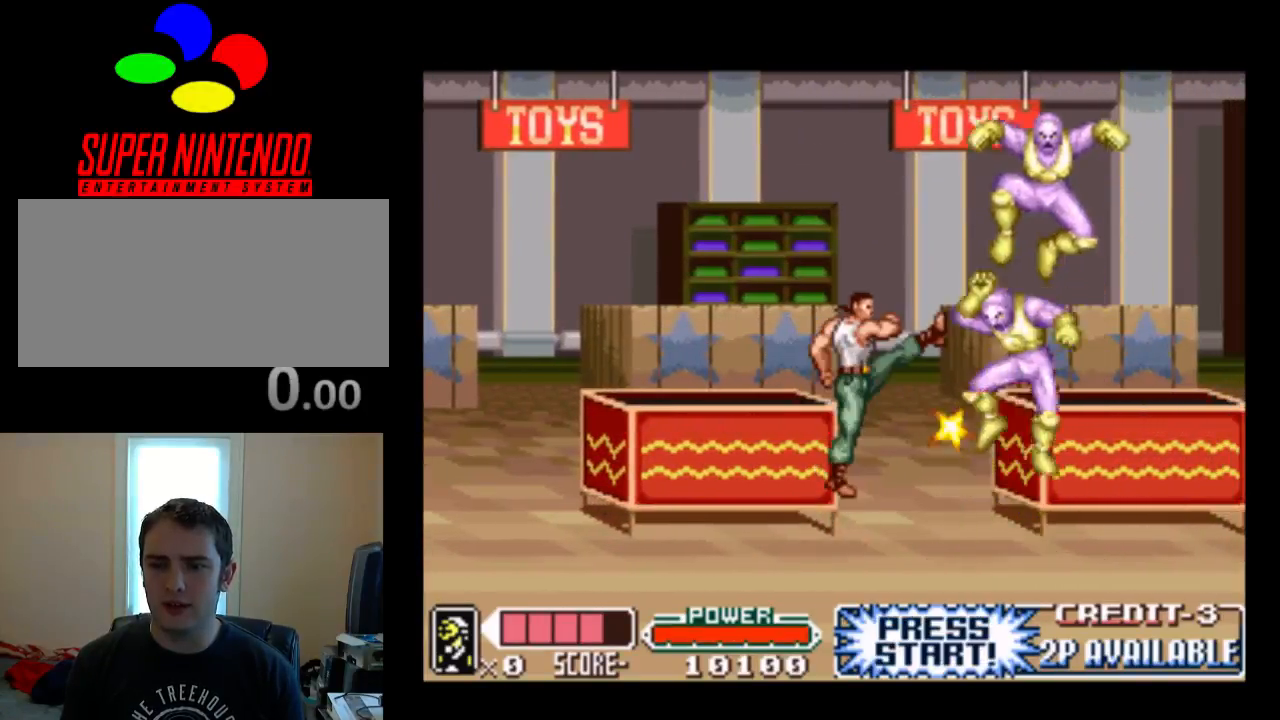
{"buttons": ["Y", "DPAD_UP"], "events": [[33, "DPAD_UP", "up"], [367, "DPAD_UP", "down"], [433, "Y", "down"]]}
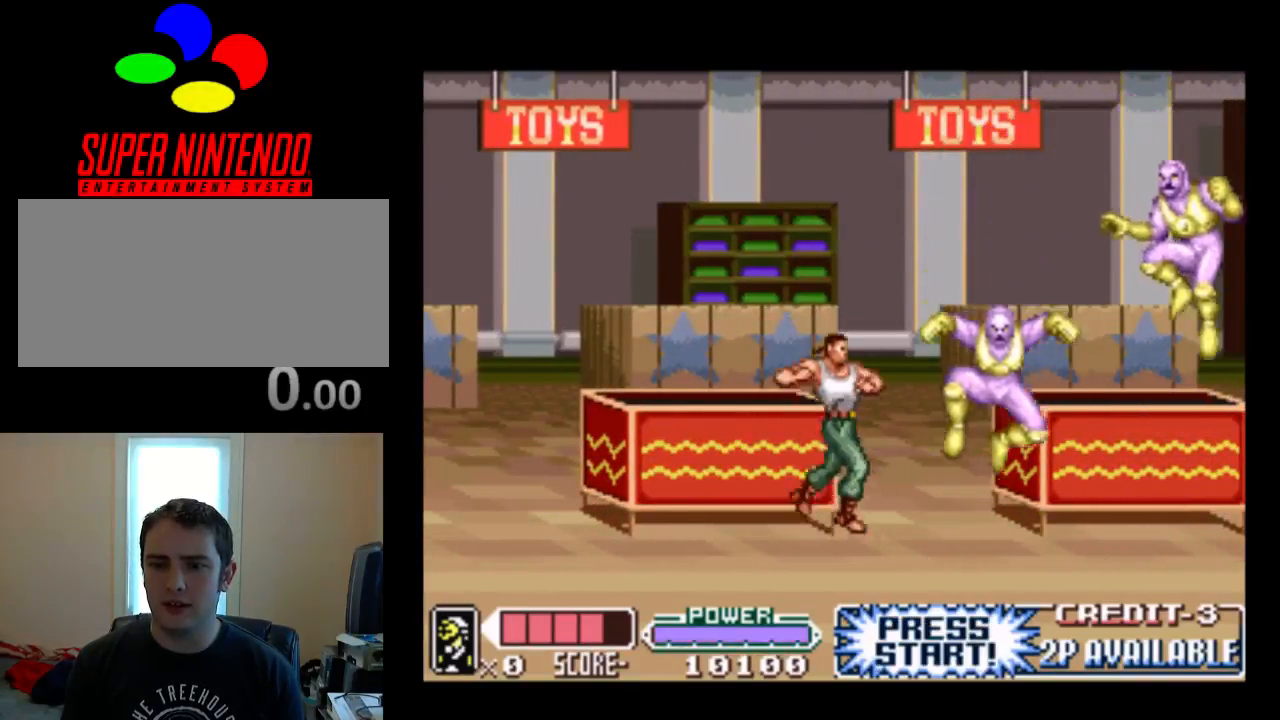
{"buttons": [], "events": [[67, "Y", "up"], [317, "DPAD_UP", "up"]]}
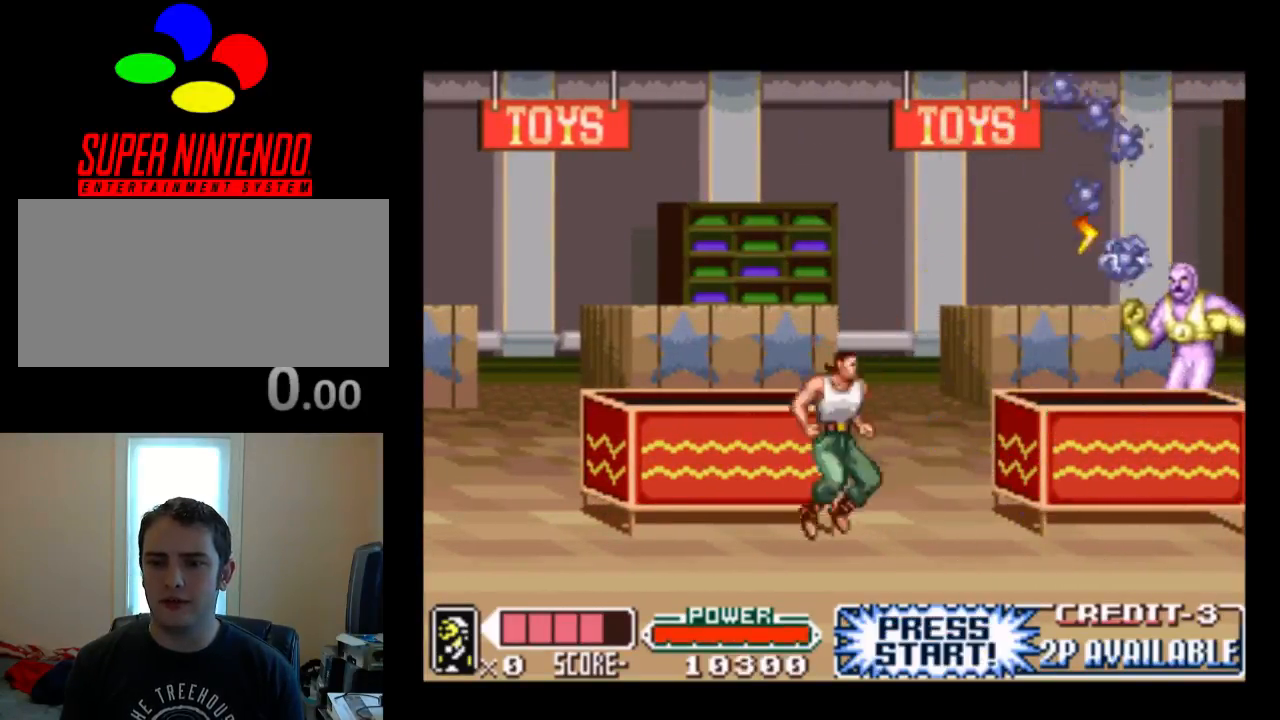
{"buttons": ["DPAD_RIGHT"], "events": [[83, "DPAD_RIGHT", "down"]]}
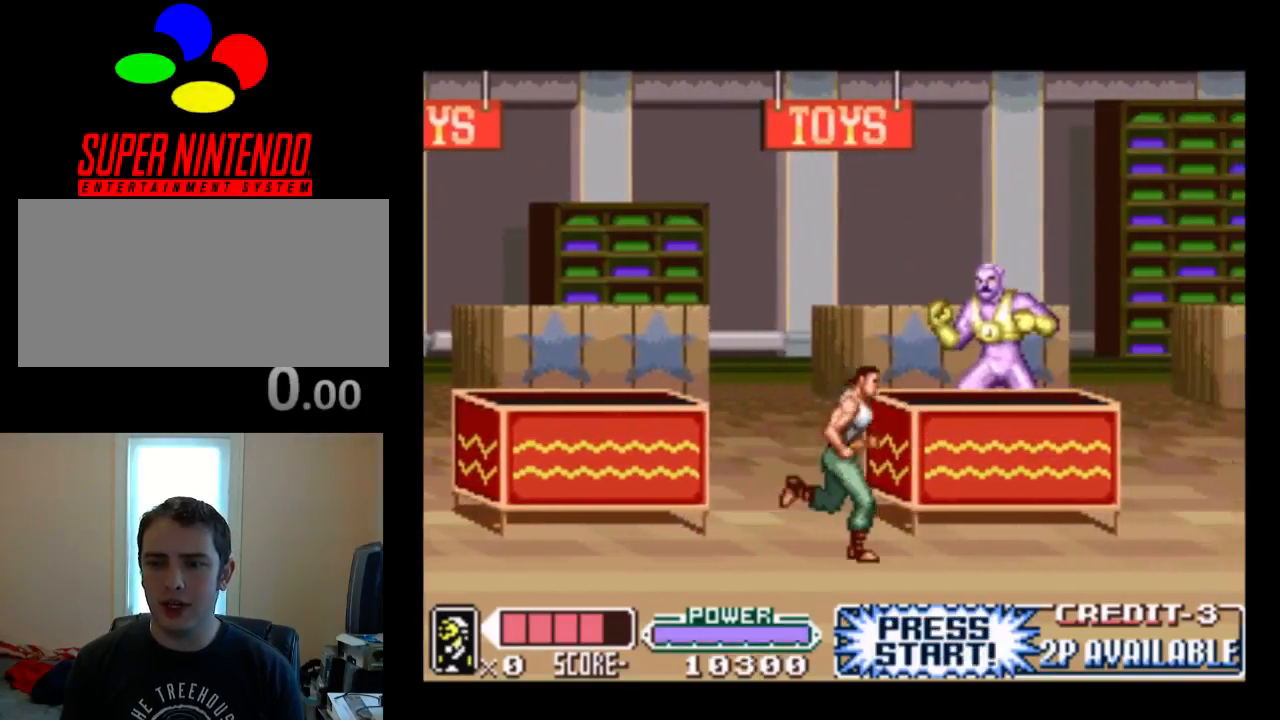
{"buttons": ["DPAD_LEFT"], "events": [[283, "DPAD_RIGHT", "up"], [383, "DPAD_LEFT", "down"]]}
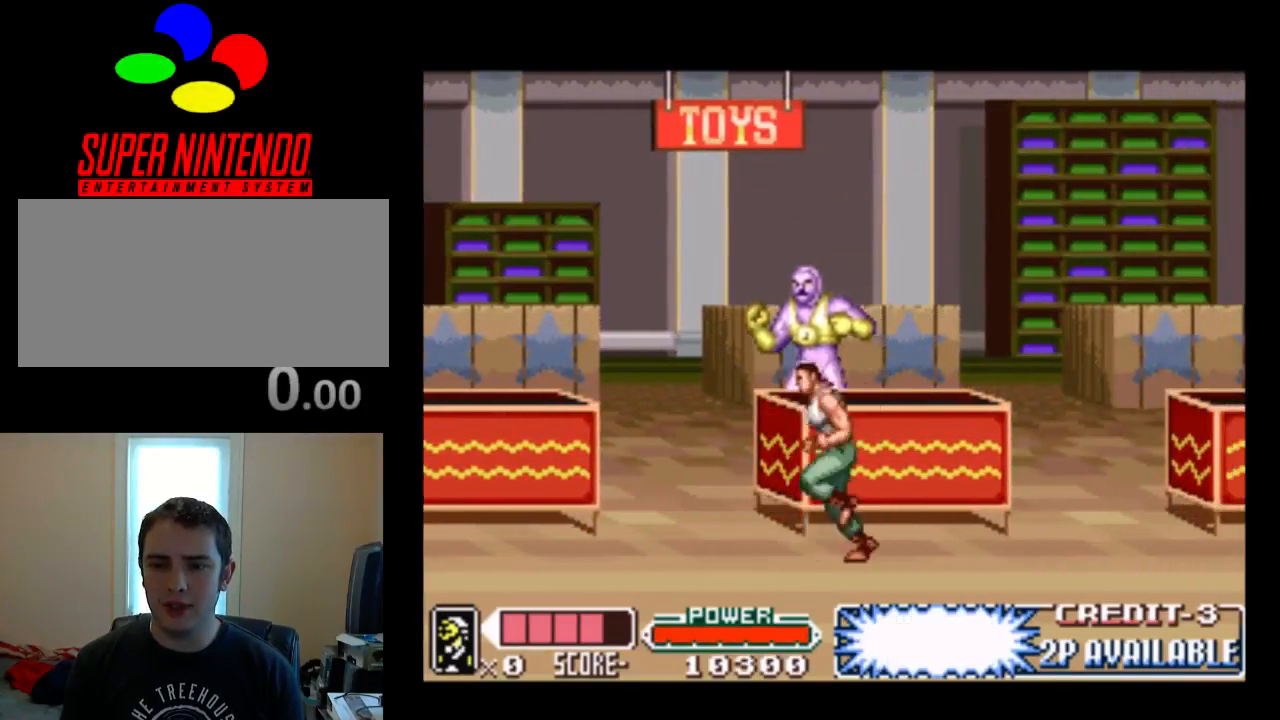
{"buttons": ["DPAD_RIGHT"], "events": [[100, "DPAD_LEFT", "up"], [167, "DPAD_RIGHT", "down"]]}
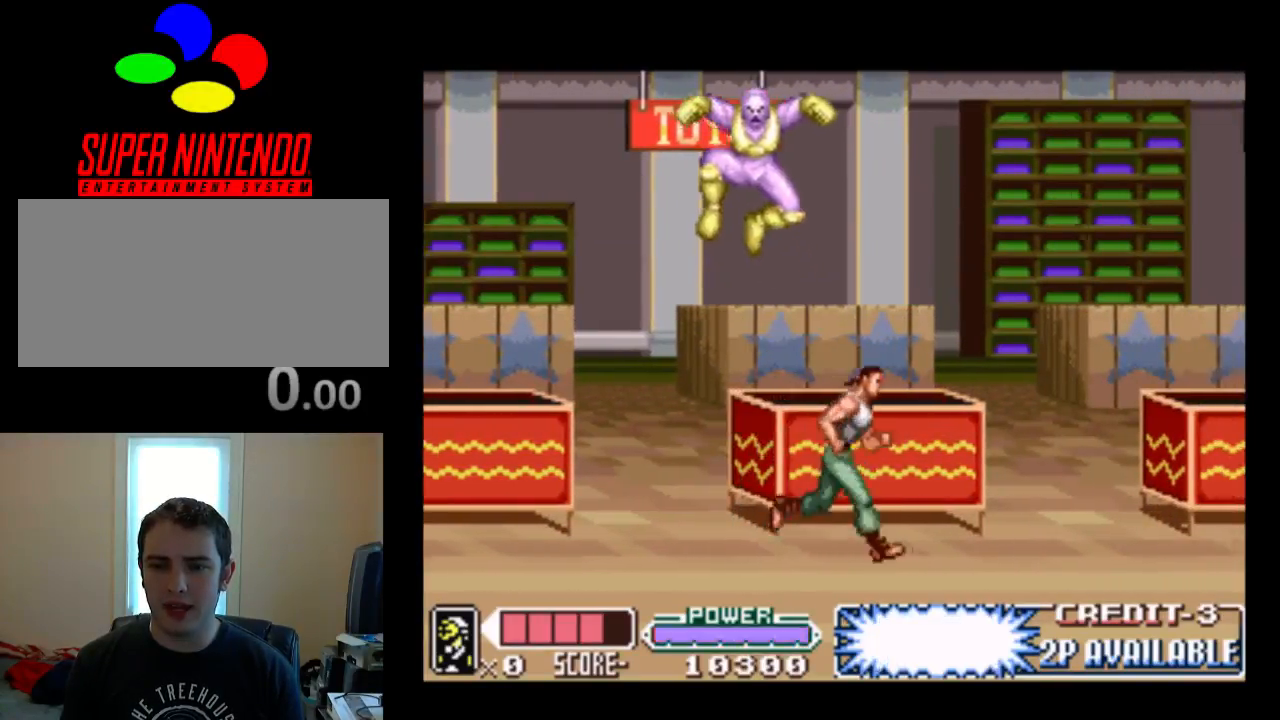
{"buttons": ["DPAD_UP", "DPAD_LEFT"], "events": [[267, "DPAD_RIGHT", "up"], [300, "DPAD_LEFT", "down"], [433, "DPAD_UP", "down"]]}
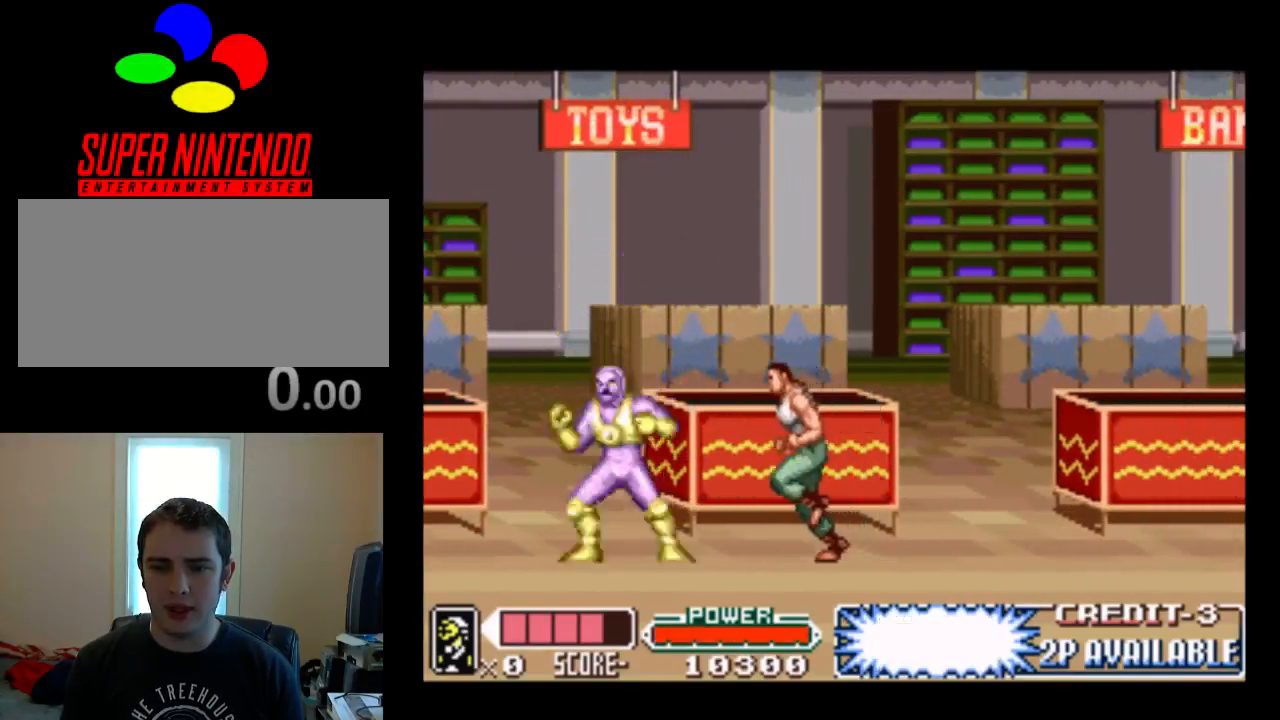
{"buttons": [], "events": [[33, "DPAD_LEFT", "up"], [67, "Y", "down"], [233, "Y", "up"], [400, "DPAD_UP", "up"]]}
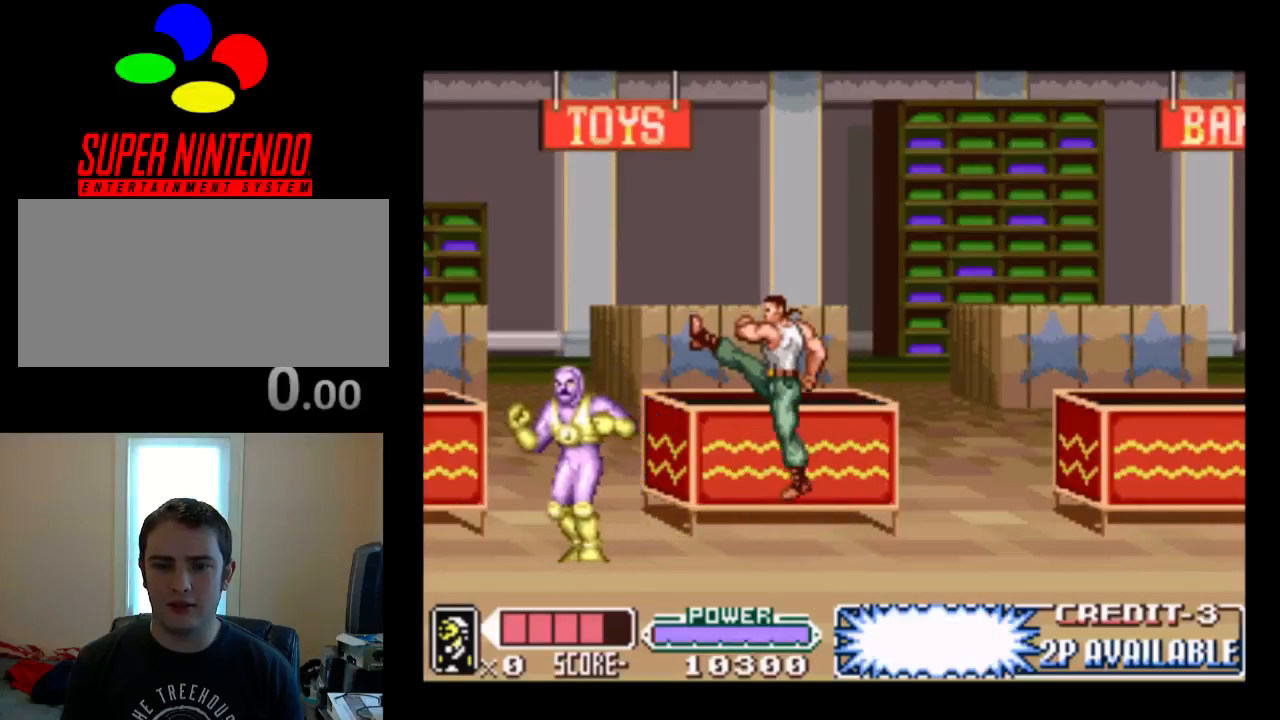
{"buttons": ["DPAD_LEFT"], "events": [[33, "DPAD_LEFT", "down"]]}
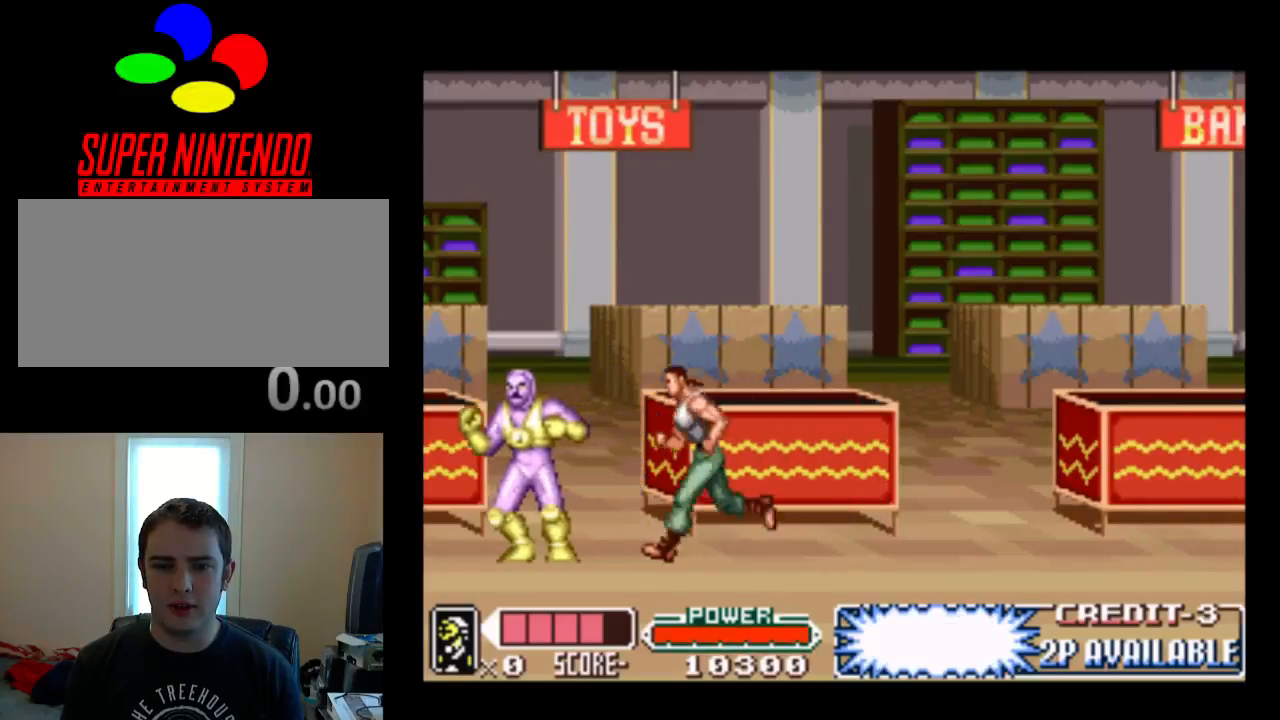
{"buttons": ["DPAD_LEFT"], "events": [[33, "Y", "down"], [167, "Y", "up"], [250, "Y", "down"], [383, "Y", "up"]]}
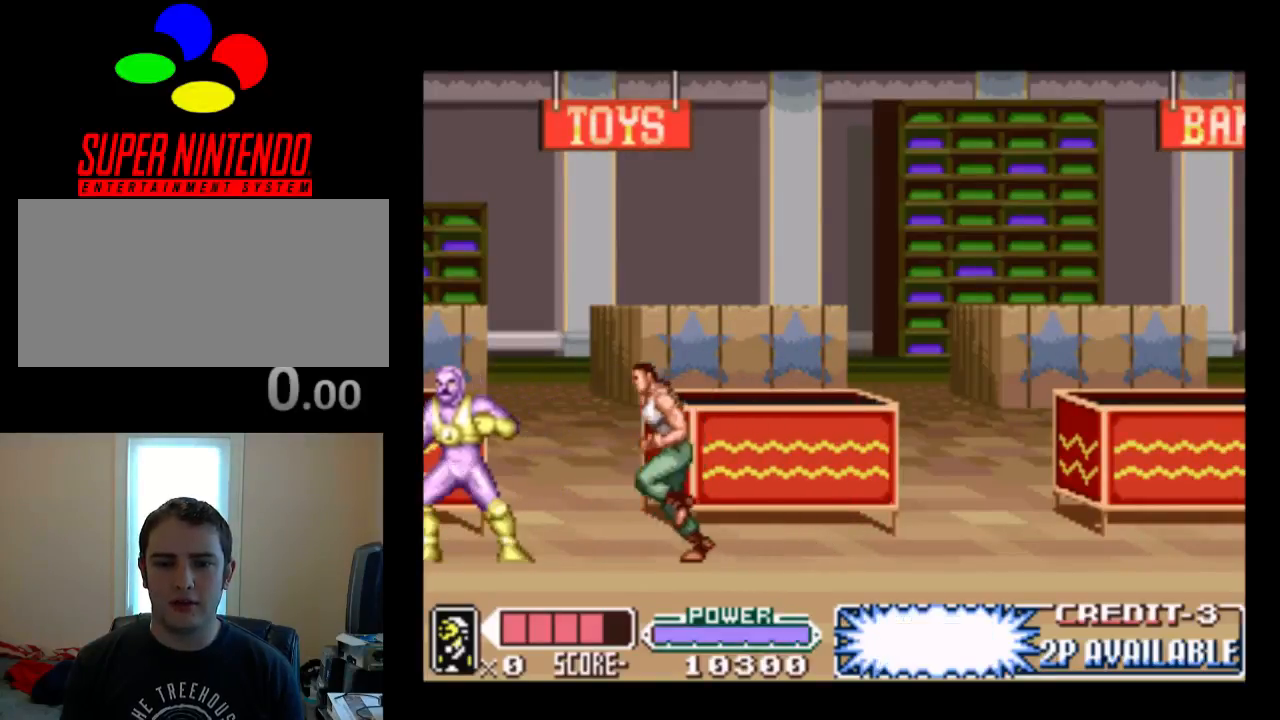
{"buttons": ["Y"], "events": [[250, "Y", "down"], [383, "DPAD_LEFT", "up"], [383, "Y", "up"], [450, "Y", "down"]]}
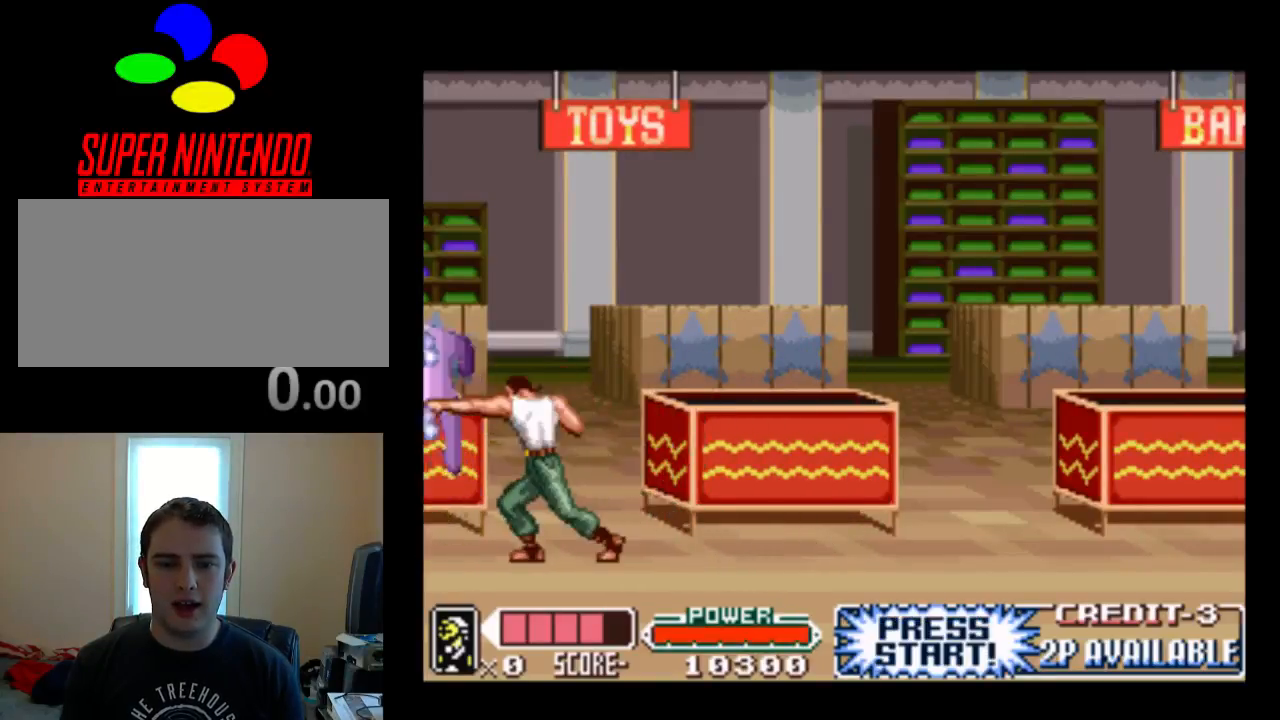
{"buttons": ["DPAD_LEFT"], "events": [[50, "DPAD_RIGHT", "down"], [83, "Y", "up"], [283, "DPAD_RIGHT", "up"], [383, "DPAD_LEFT", "down"]]}
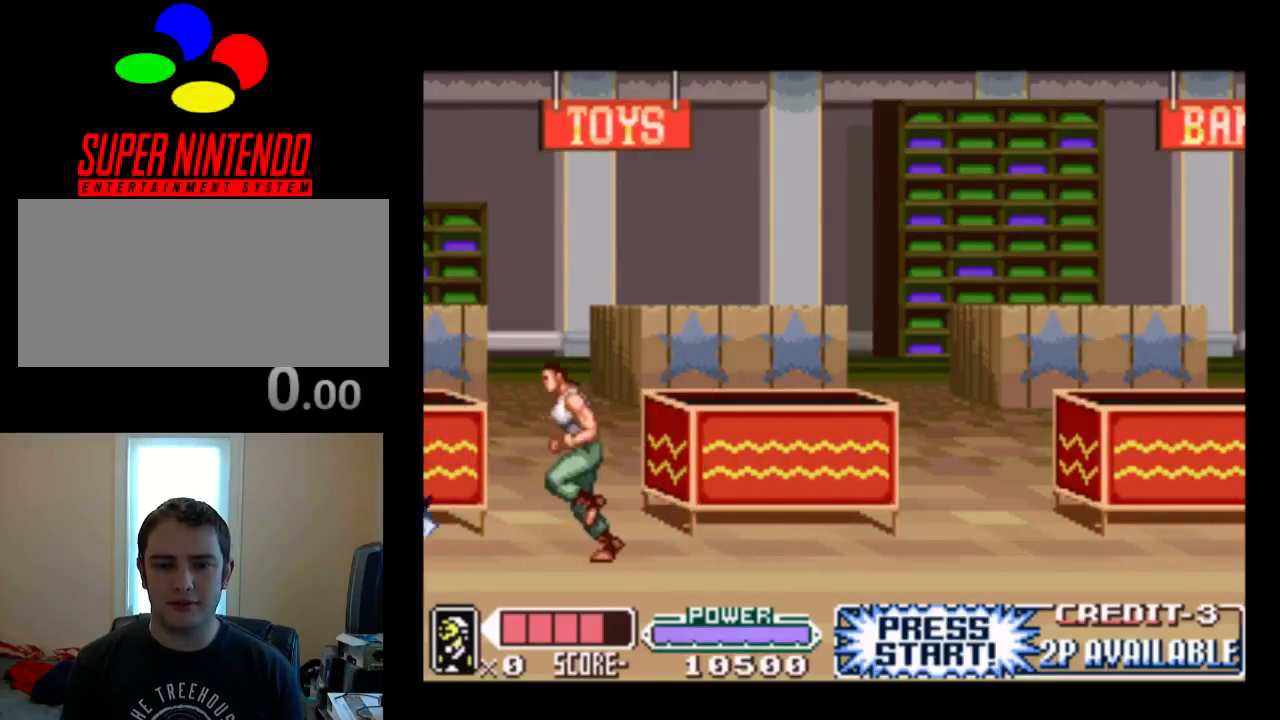
{"buttons": [], "events": [[500, "DPAD_LEFT", "up"]]}
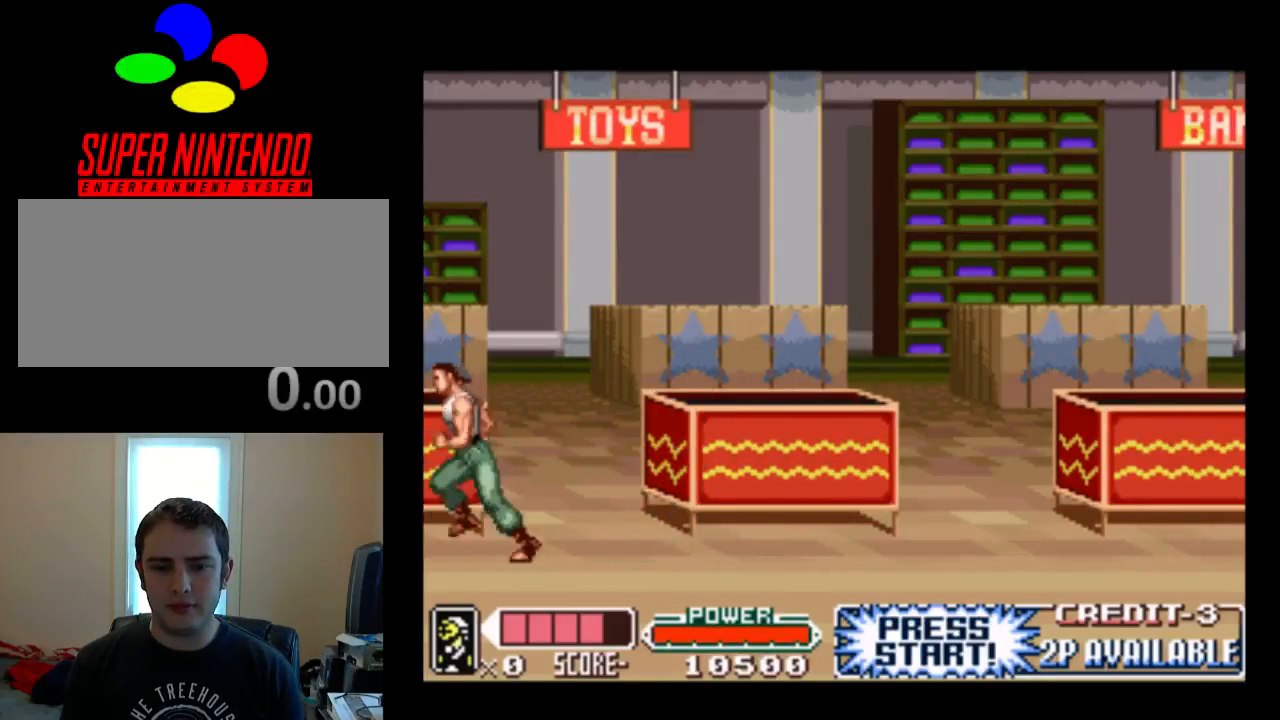
{"buttons": ["DPAD_RIGHT"], "events": [[33, "DPAD_RIGHT", "down"]]}
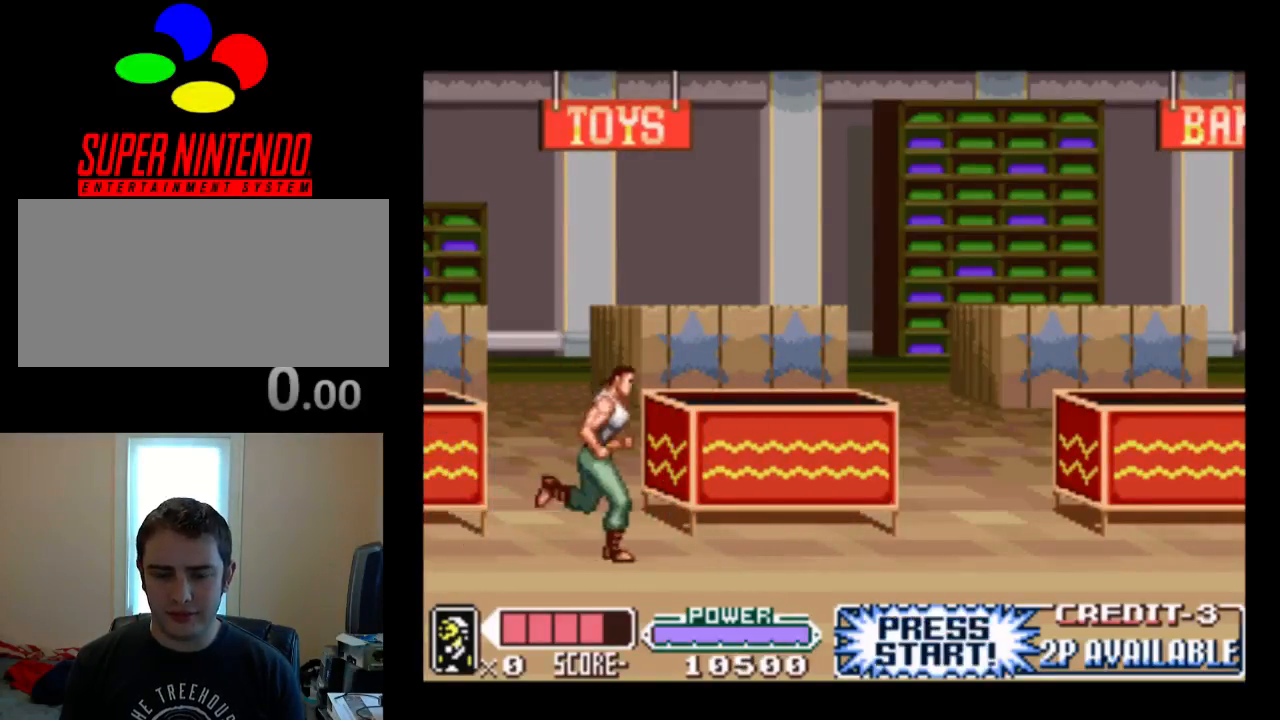
{"buttons": ["DPAD_RIGHT"], "events": []}
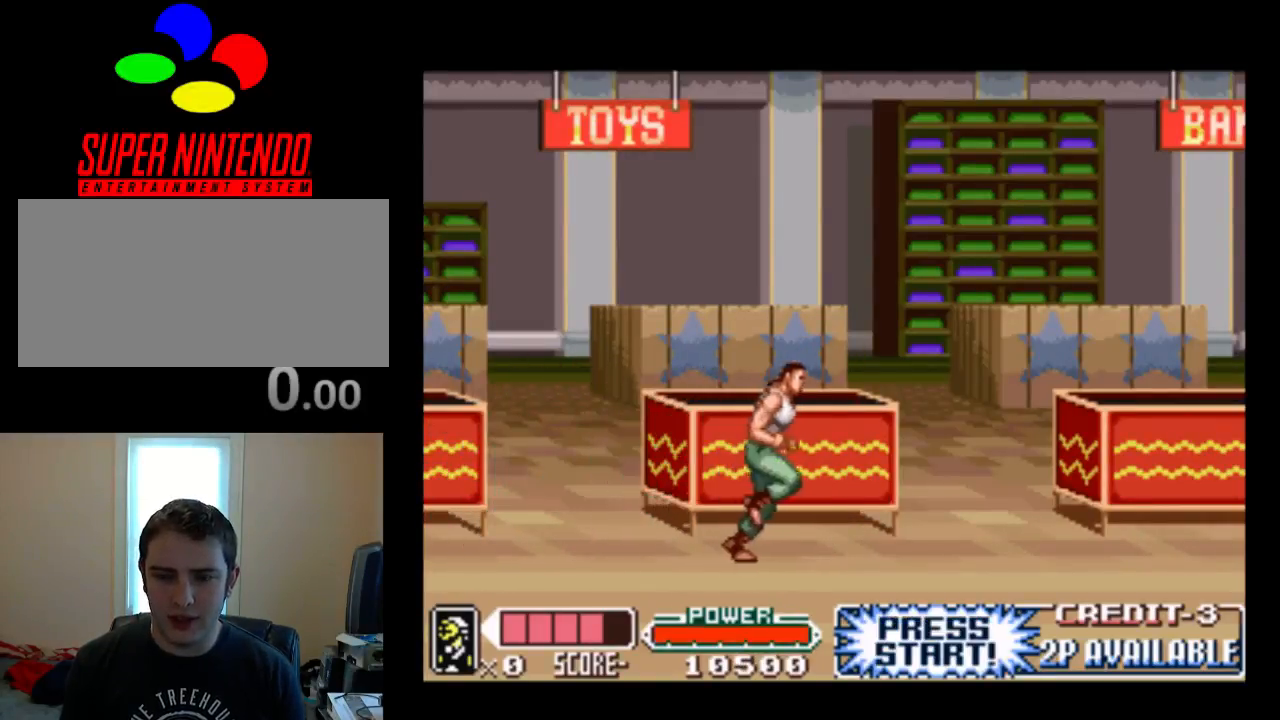
{"buttons": ["DPAD_RIGHT"], "events": []}
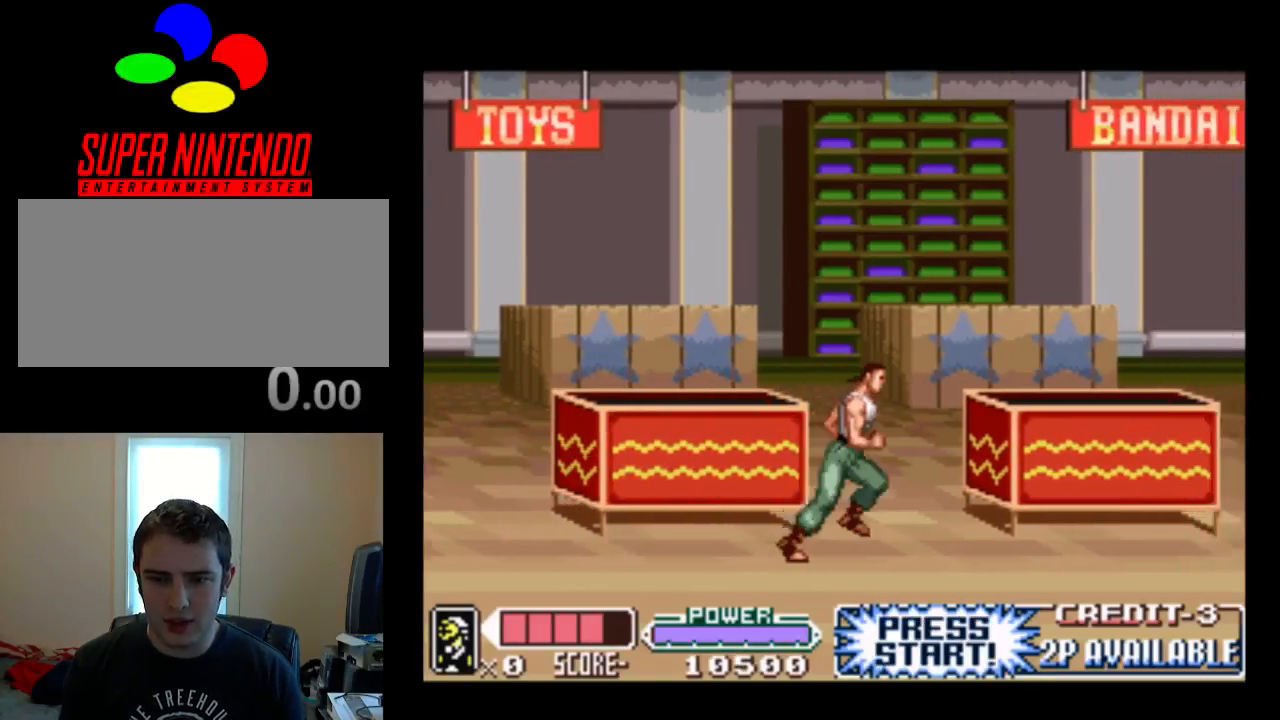
{"buttons": ["DPAD_RIGHT"], "events": []}
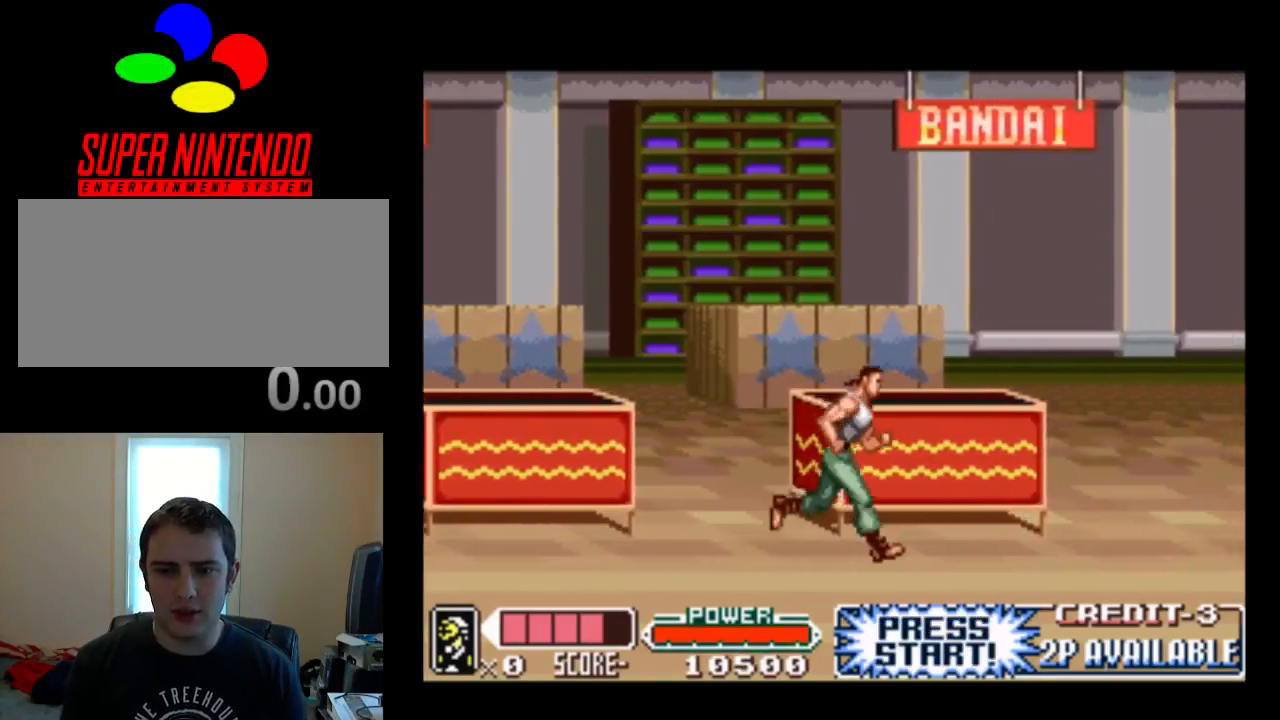
{"buttons": ["DPAD_RIGHT"], "events": []}
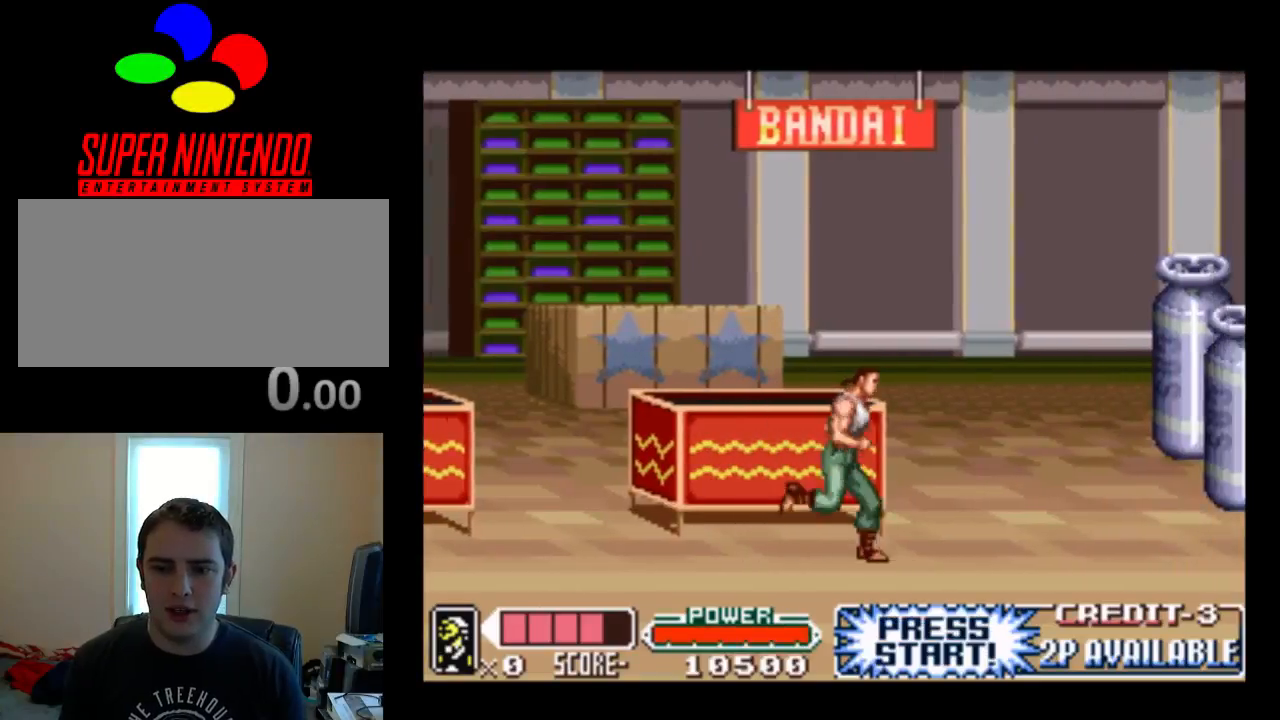
{"buttons": ["DPAD_RIGHT"], "events": []}